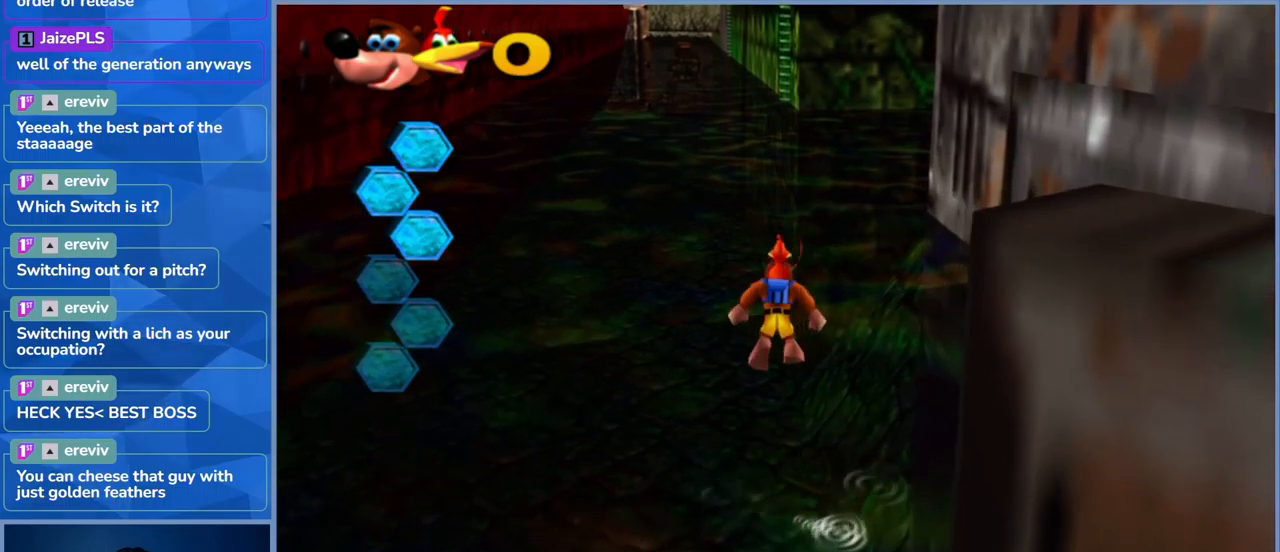
Gameplay with a controller (Xbox layout); each line is a JSON object with the inputs held at the frame after it (dt_ms = milliseconds from this image to that frame). "events" lists button and stick changes between this image and that frame as [ms after this image, input, new state], when the widget could be followed in between. Not read: DPAD_DOWN DPAD_RIGHT DPAD_UP L3 R3.
{"dt_ms": 500, "buttons": ["A"], "left_stick": "up", "right_stick": "center", "events": []}
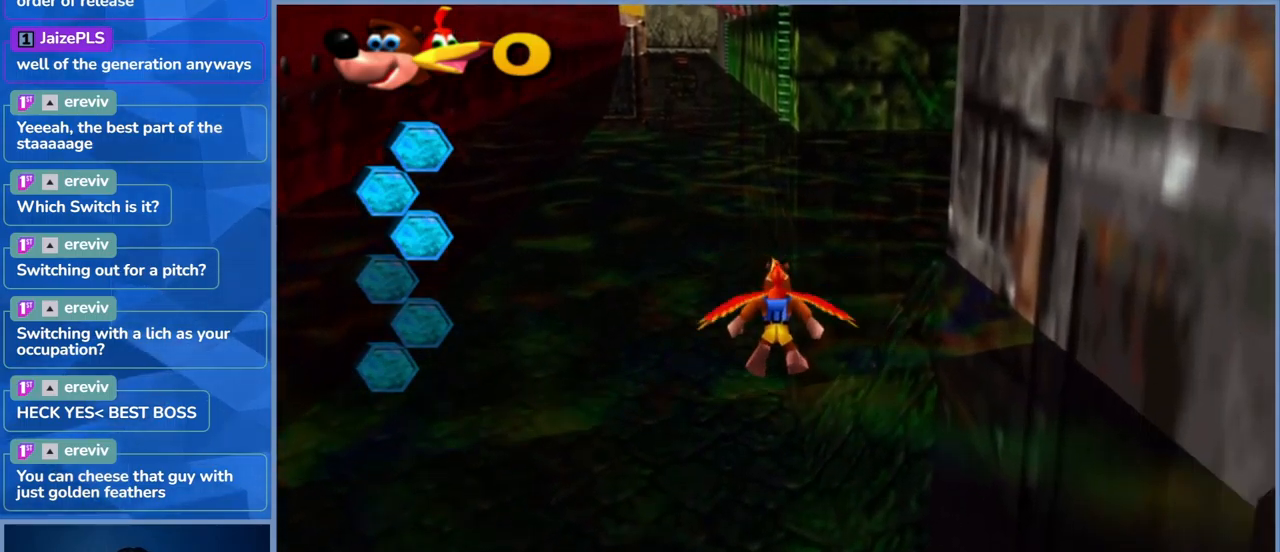
{"dt_ms": 500, "buttons": ["A"], "left_stick": "up", "right_stick": "center", "events": [[150, "A", "up"], [333, "A", "down"]]}
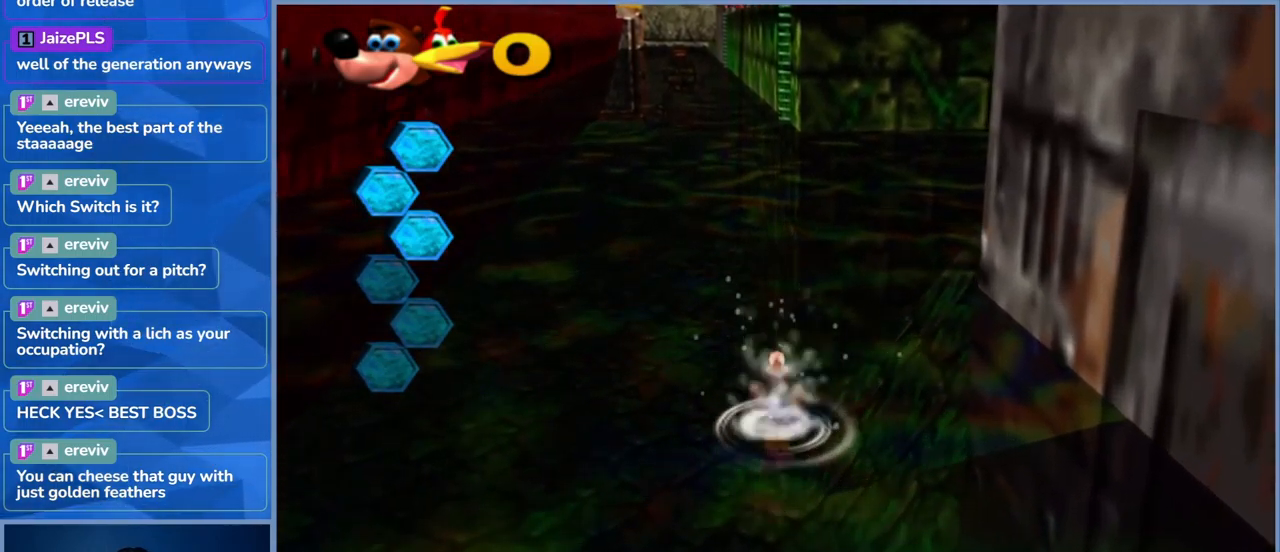
{"dt_ms": 500, "buttons": ["A"], "left_stick": "up", "right_stick": "center", "events": [[66, "A", "up"], [166, "A", "down"], [366, "A", "up"], [416, "A", "down"]]}
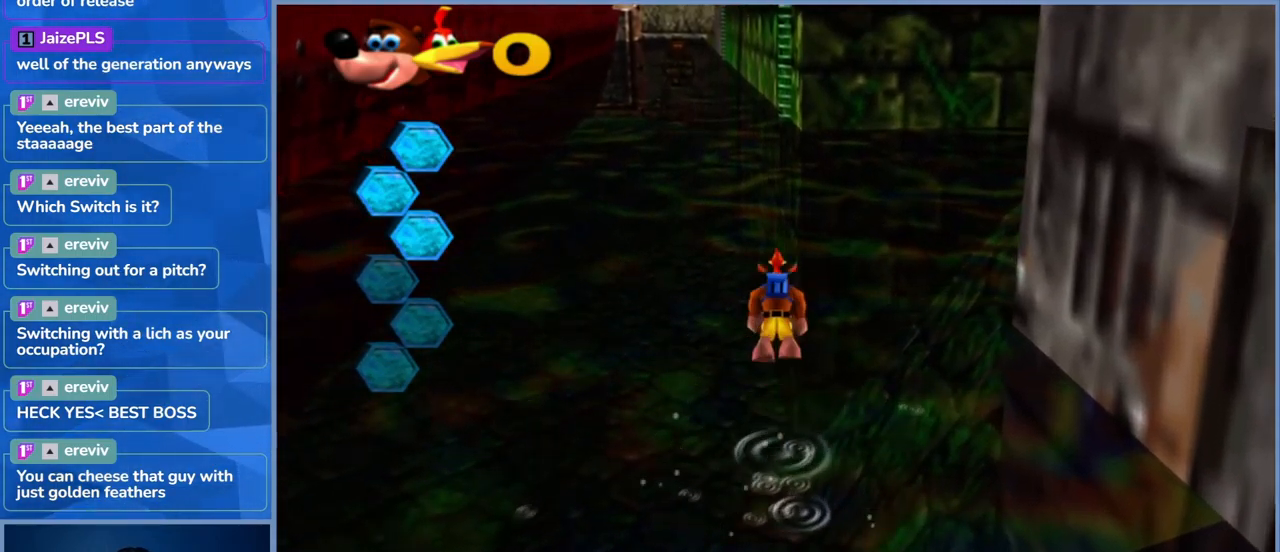
{"dt_ms": 500, "buttons": ["A"], "left_stick": "up", "right_stick": "center", "events": []}
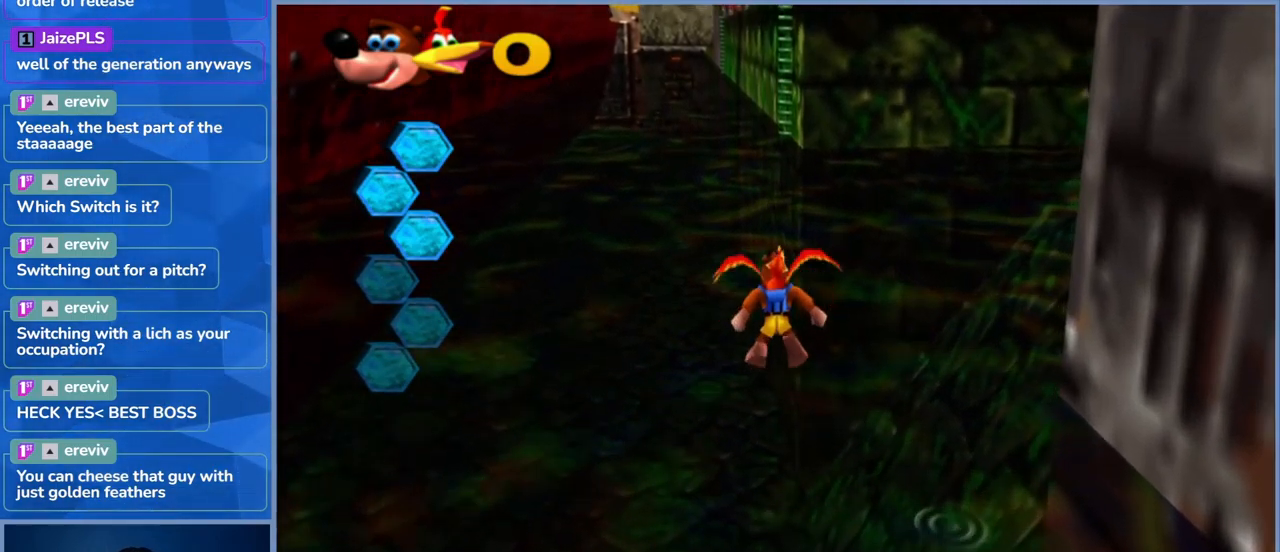
{"dt_ms": 500, "buttons": [], "left_stick": "up", "right_stick": "center", "events": [[183, "A", "up"]]}
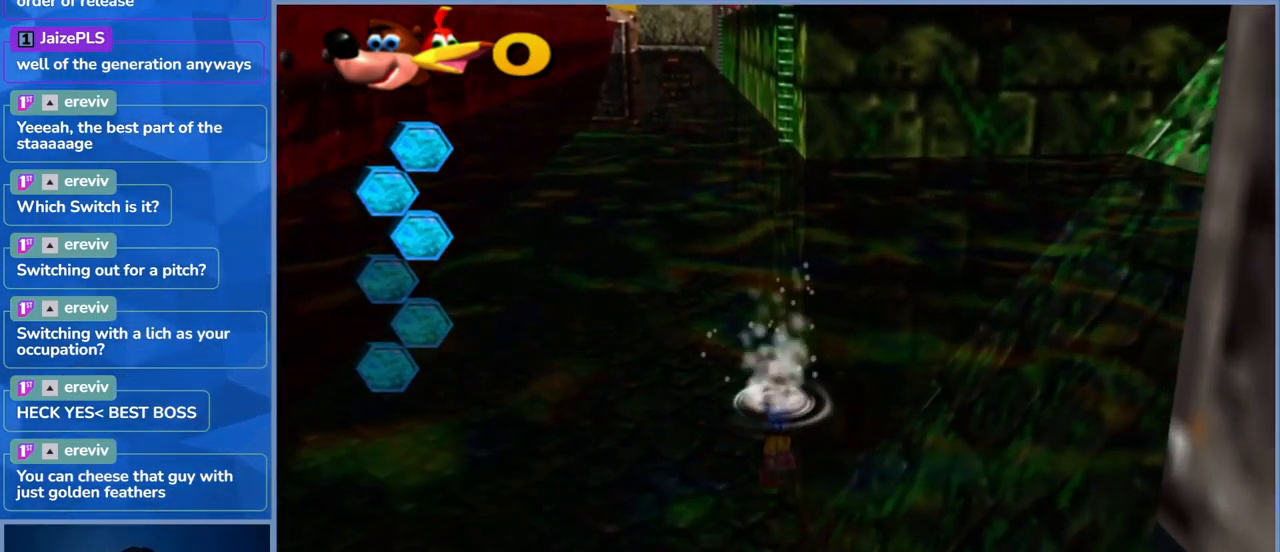
{"dt_ms": 500, "buttons": [], "left_stick": "up", "right_stick": "center", "events": [[116, "A", "down"], [433, "A", "up"]]}
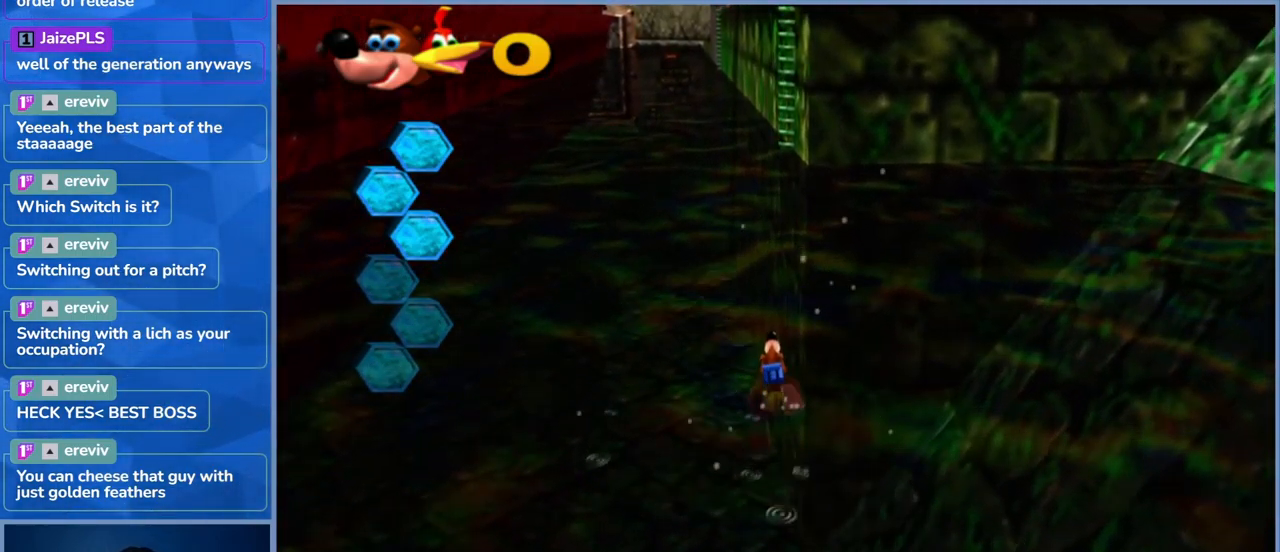
{"dt_ms": 500, "buttons": ["A"], "left_stick": "up", "right_stick": "center", "events": [[66, "A", "down"], [316, "A", "up"], [400, "A", "down"]]}
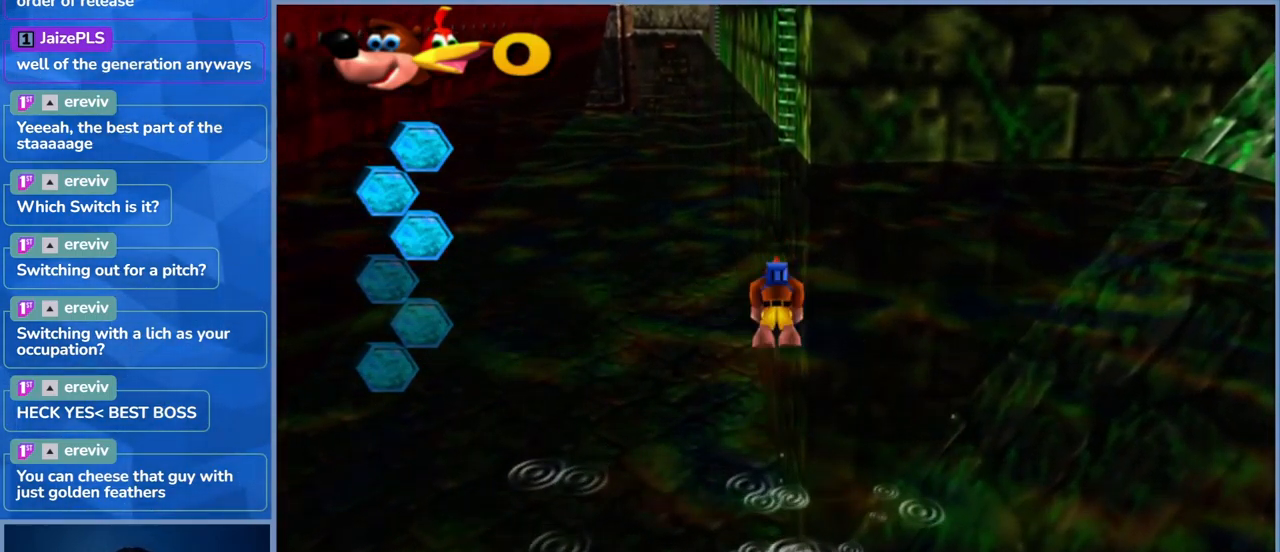
{"dt_ms": 500, "buttons": ["A"], "left_stick": "up", "right_stick": "center", "events": []}
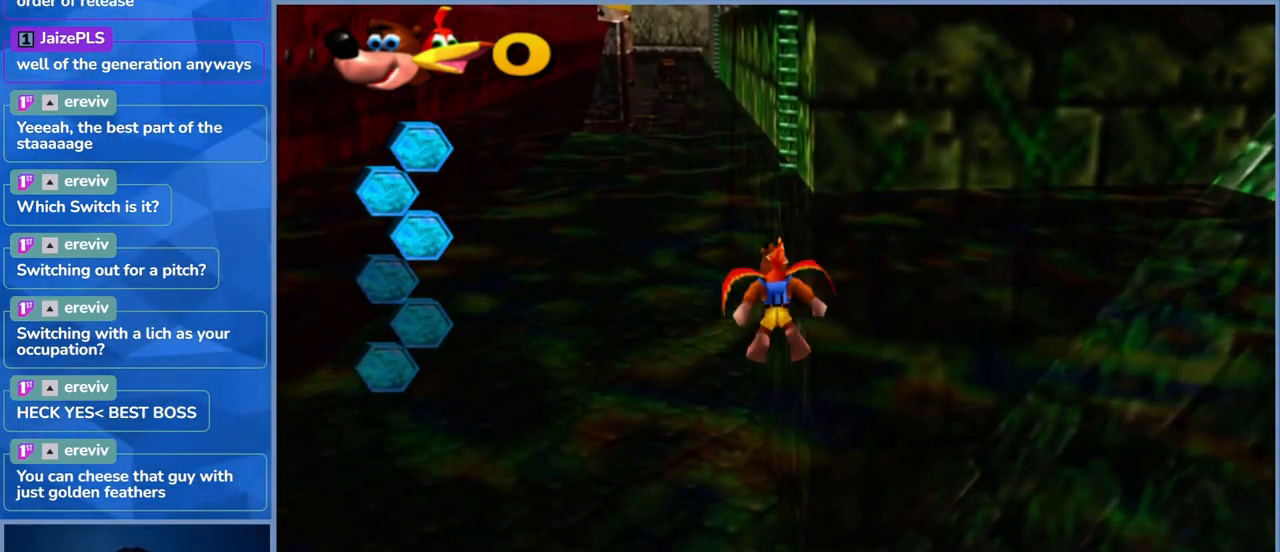
{"dt_ms": 500, "buttons": [], "left_stick": "up", "right_stick": "center", "events": [[250, "A", "up"]]}
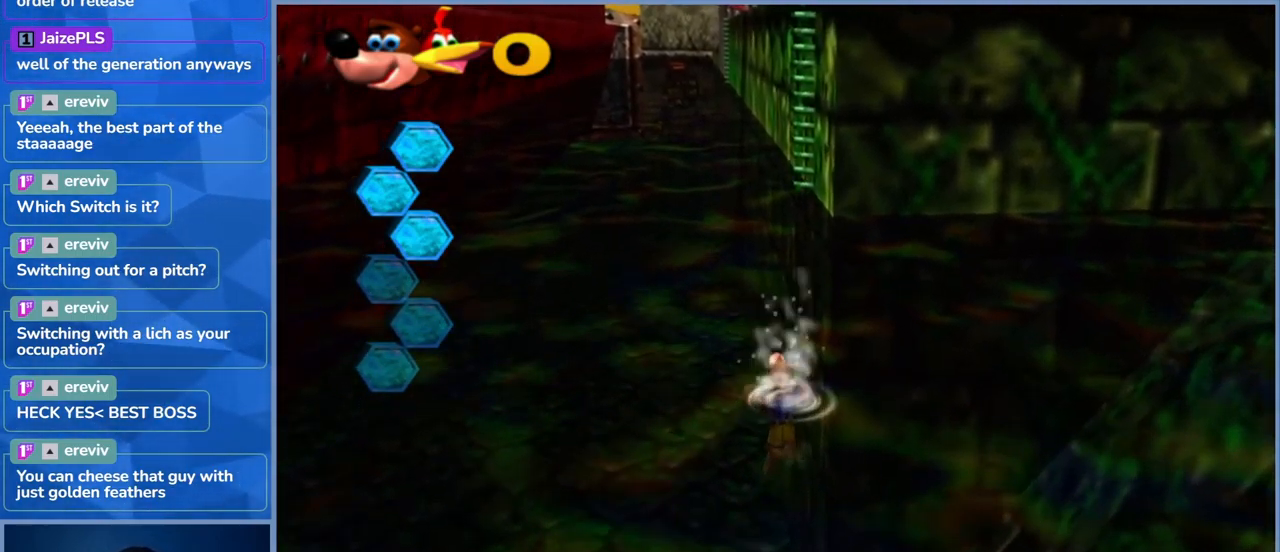
{"dt_ms": 500, "buttons": ["A"], "left_stick": "up", "right_stick": "center", "events": [[333, "A", "down"]]}
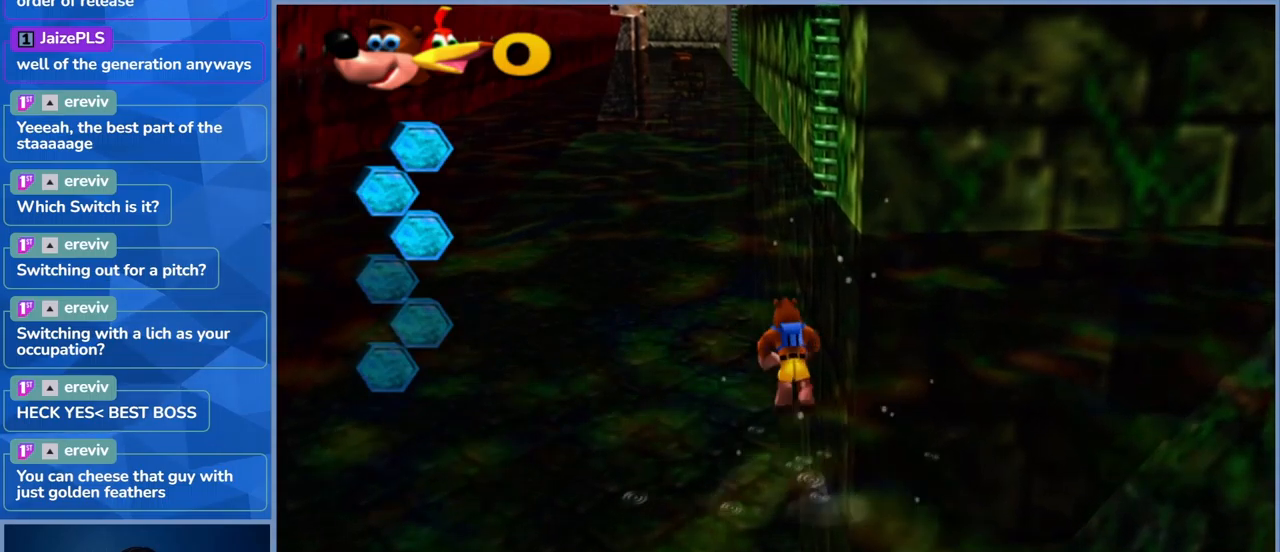
{"dt_ms": 500, "buttons": ["A"], "left_stick": "up", "right_stick": "center", "events": [[167, "A", "up"], [317, "A", "down"]]}
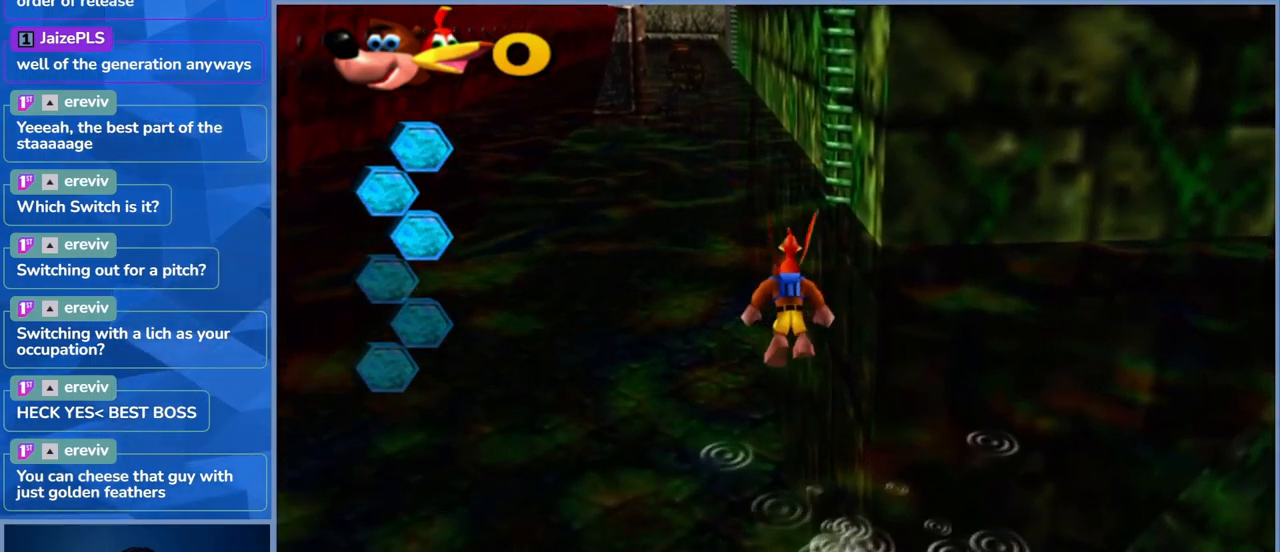
{"dt_ms": 1000, "buttons": [], "left_stick": "up", "right_stick": "right", "events": [[533, "A", "up"], [800, "right_stick", "right"]]}
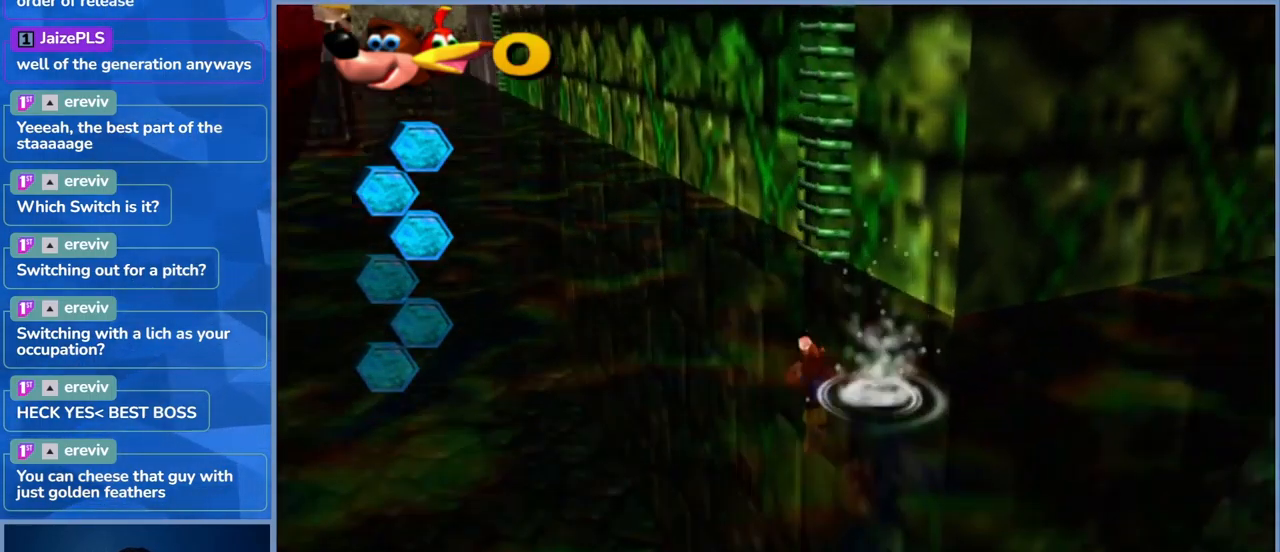
{"dt_ms": 500, "buttons": [], "left_stick": "up-left", "right_stick": "center", "events": [[67, "right_stick", "center"], [183, "left_stick", "up-left"]]}
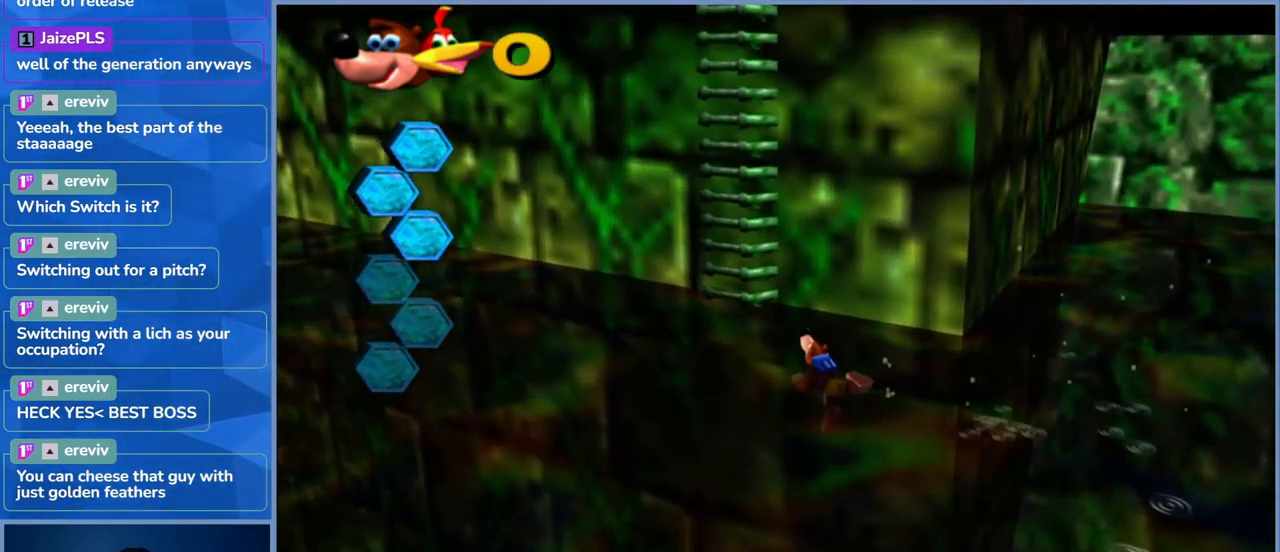
{"dt_ms": 500, "buttons": ["A"], "left_stick": "up-left", "right_stick": "center", "events": [[350, "A", "down"]]}
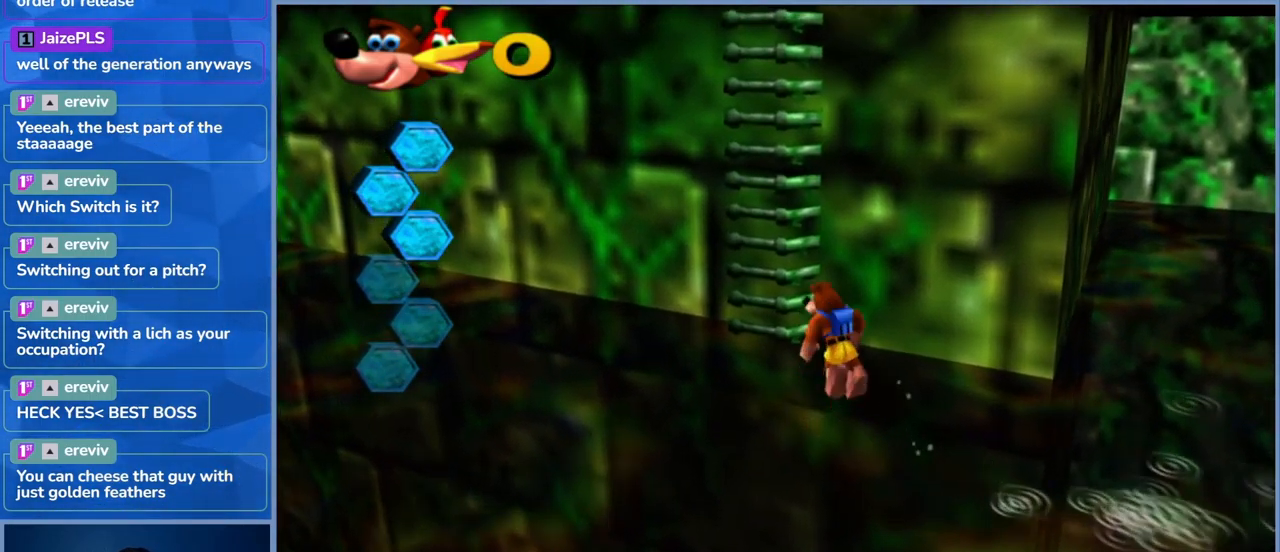
{"dt_ms": 500, "buttons": [], "left_stick": "up-left", "right_stick": "center", "events": [[217, "A", "up"]]}
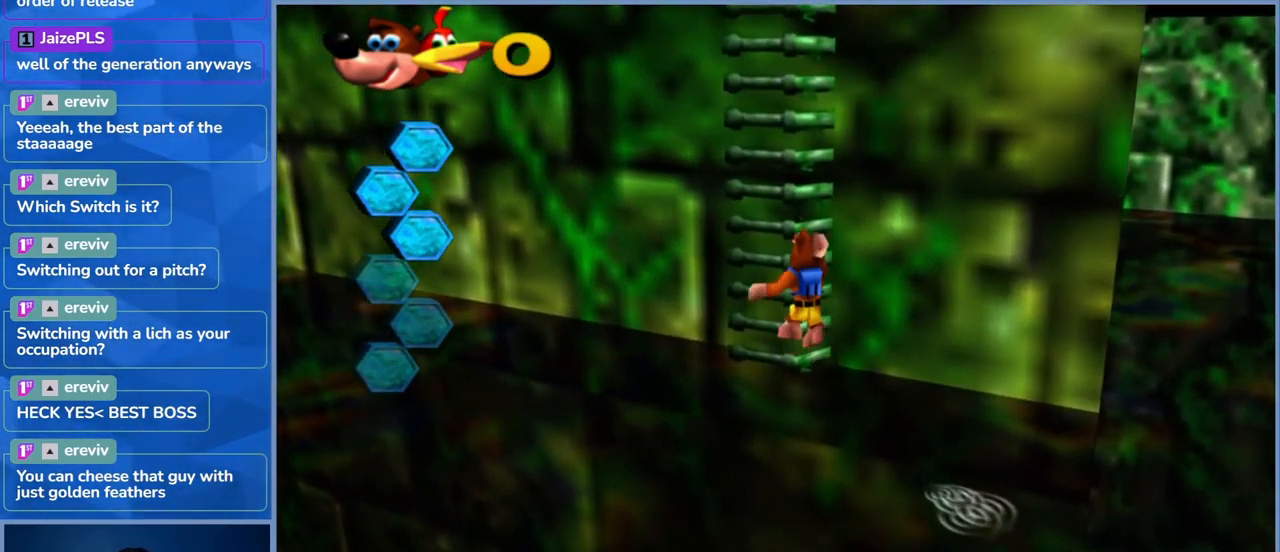
{"dt_ms": 500, "buttons": [], "left_stick": "up", "right_stick": "center", "events": [[167, "left_stick", "up"]]}
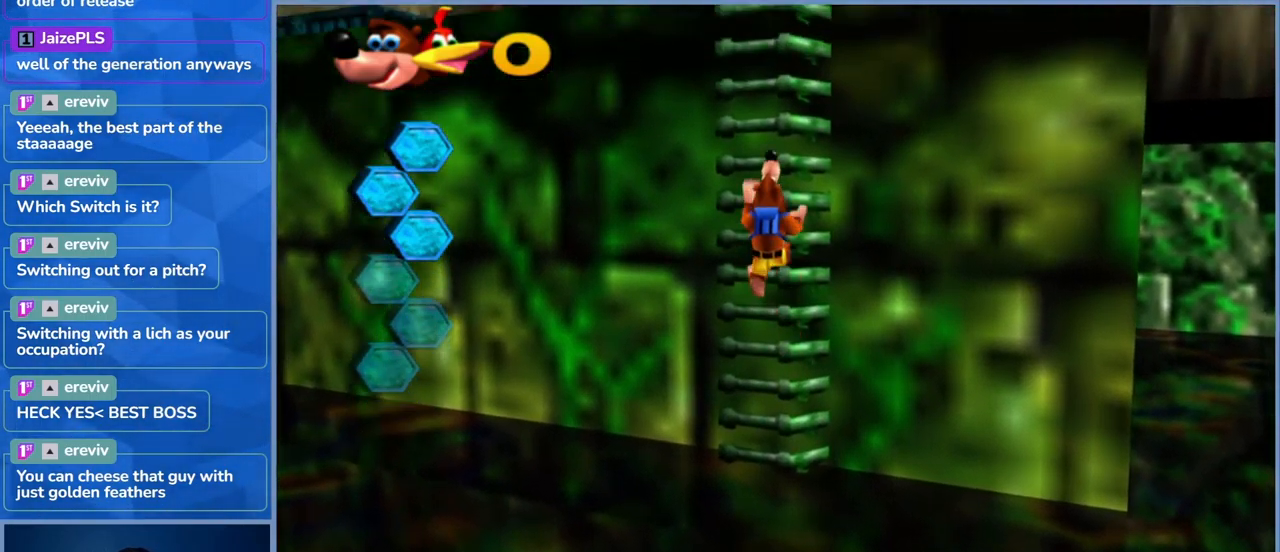
{"dt_ms": 500, "buttons": [], "left_stick": "up", "right_stick": "center", "events": []}
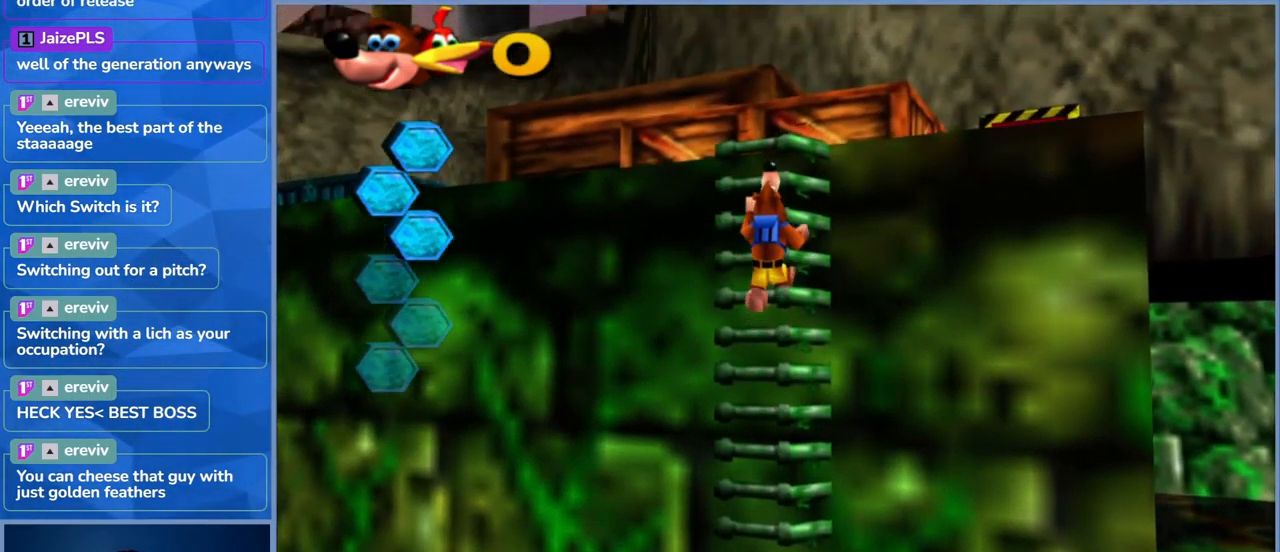
{"dt_ms": 500, "buttons": [], "left_stick": "up", "right_stick": "center", "events": []}
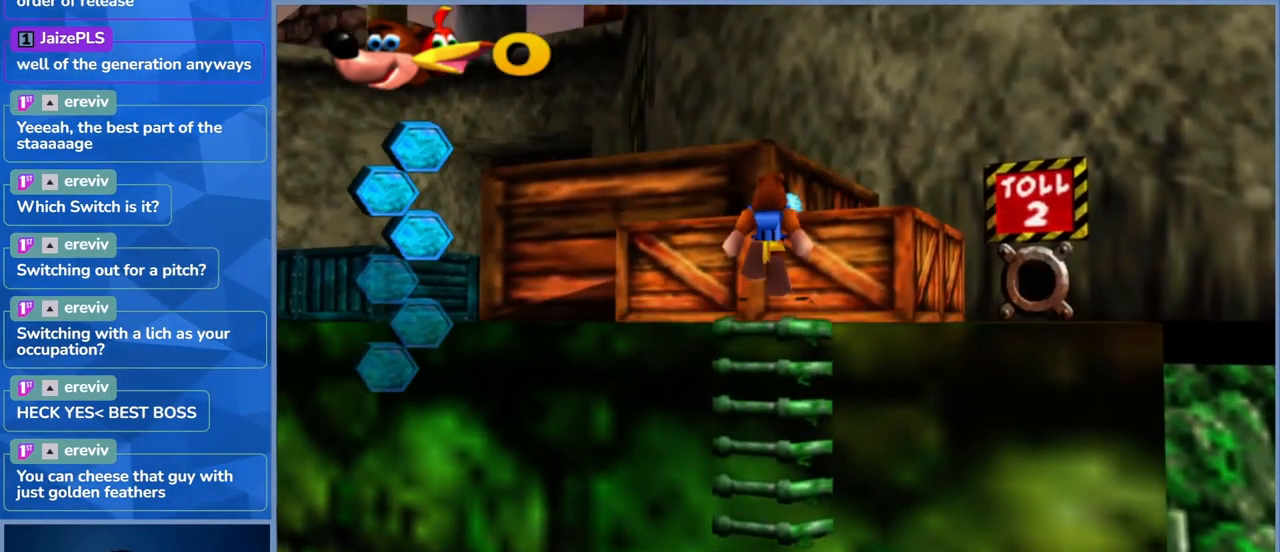
{"dt_ms": 500, "buttons": [], "left_stick": "center", "right_stick": "center", "events": [[183, "left_stick", "center"]]}
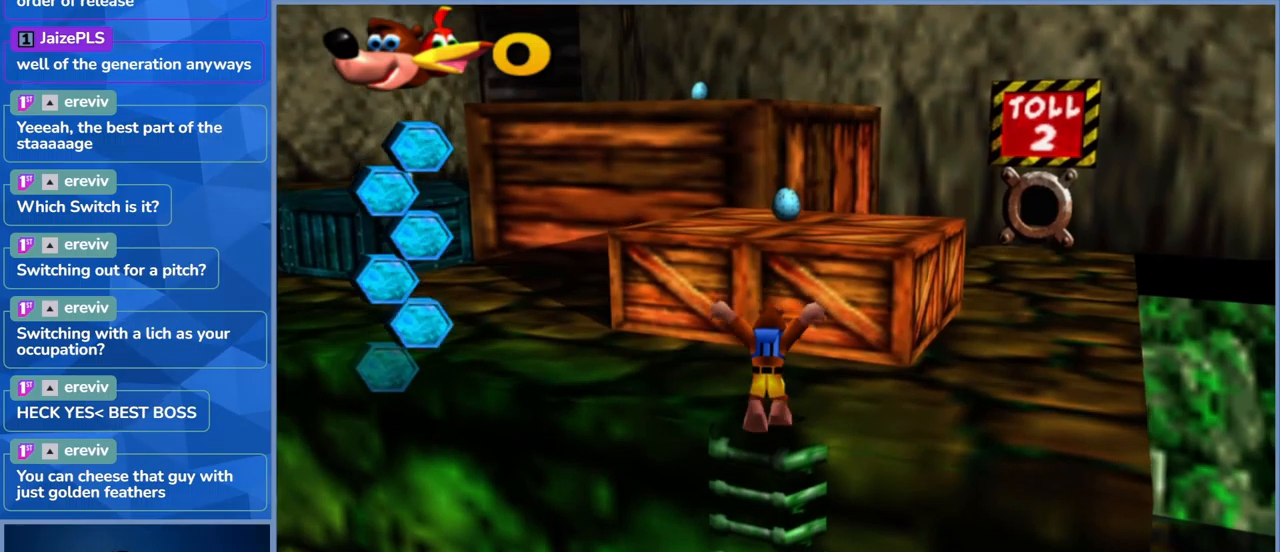
{"dt_ms": 500, "buttons": [], "left_stick": "up", "right_stick": "center", "events": [[467, "left_stick", "up"]]}
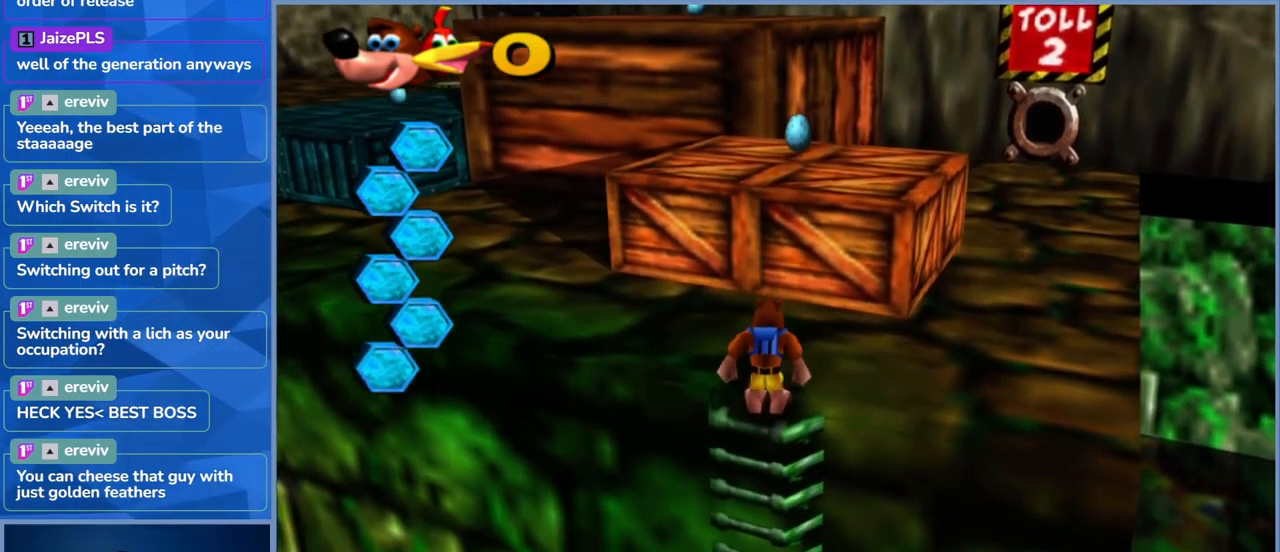
{"dt_ms": 1000, "buttons": [], "left_stick": "up-right", "right_stick": "center", "events": [[350, "A", "down"], [900, "left_stick", "up-right"], [934, "A", "up"]]}
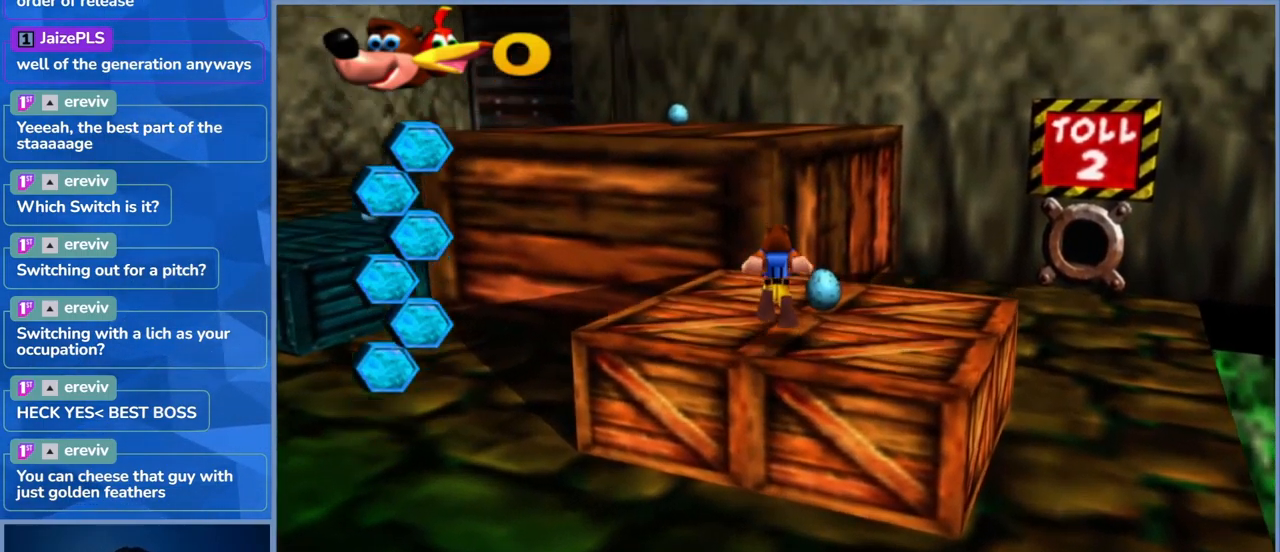
{"dt_ms": 500, "buttons": ["A"], "left_stick": "up-left", "right_stick": "center", "events": [[250, "A", "down"], [267, "left_stick", "up-left"]]}
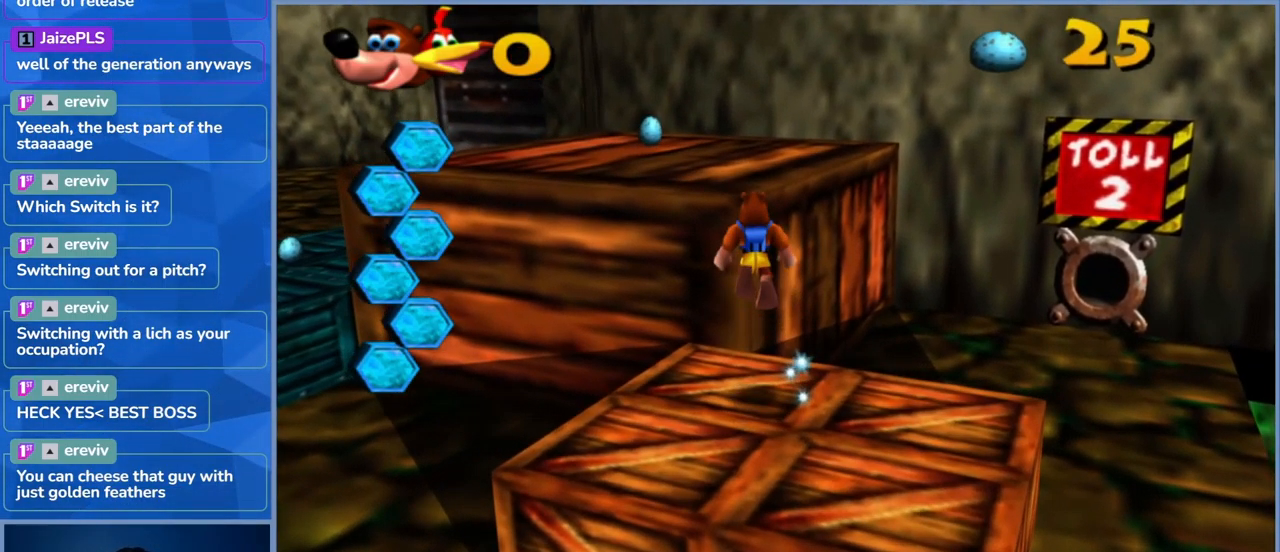
{"dt_ms": 500, "buttons": [], "left_stick": "up", "right_stick": "center", "events": [[267, "left_stick", "up"], [450, "A", "up"]]}
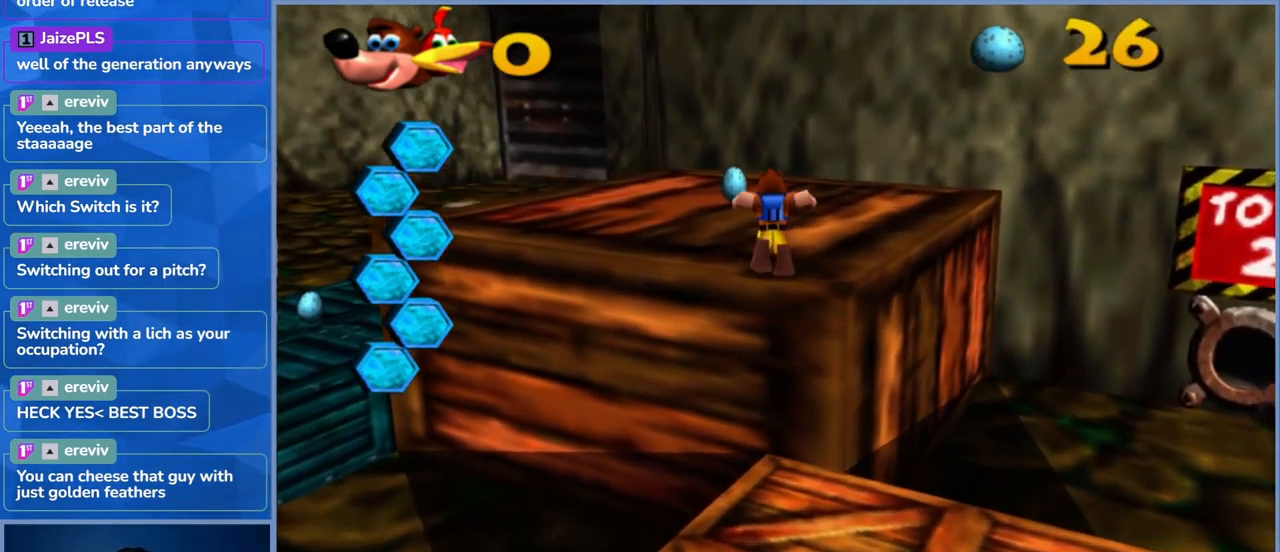
{"dt_ms": 500, "buttons": [], "left_stick": "up-right", "right_stick": "center", "events": [[184, "right_stick", "down-left"], [300, "right_stick", "left"], [434, "right_stick", "center"], [500, "left_stick", "up-right"]]}
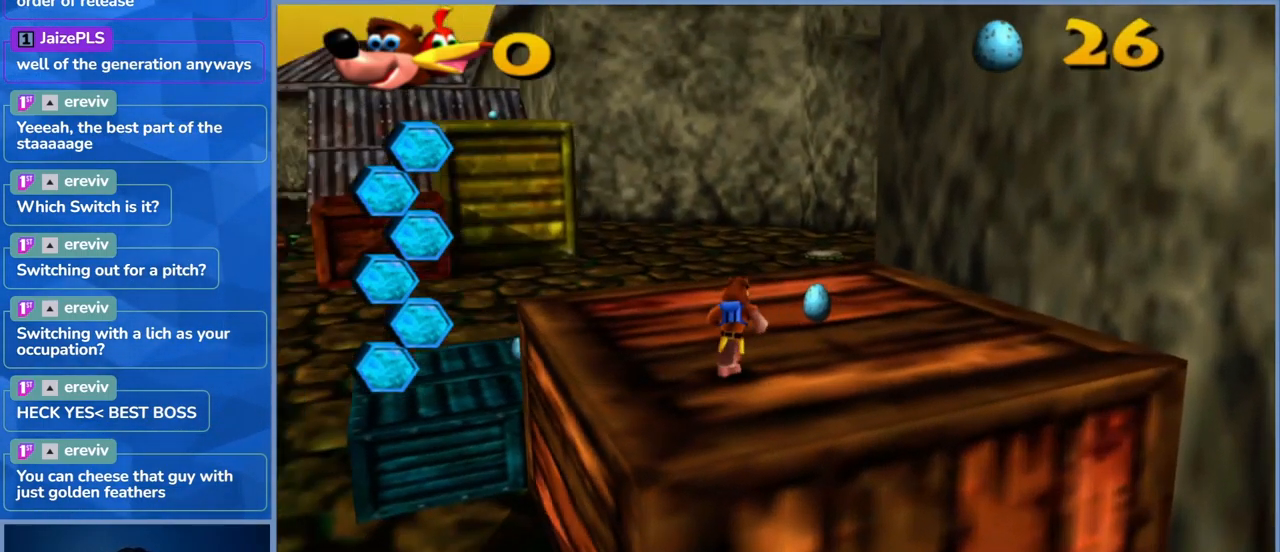
{"dt_ms": 500, "buttons": [], "left_stick": "center", "right_stick": "left", "events": [[300, "right_stick", "left"], [400, "left_stick", "center"]]}
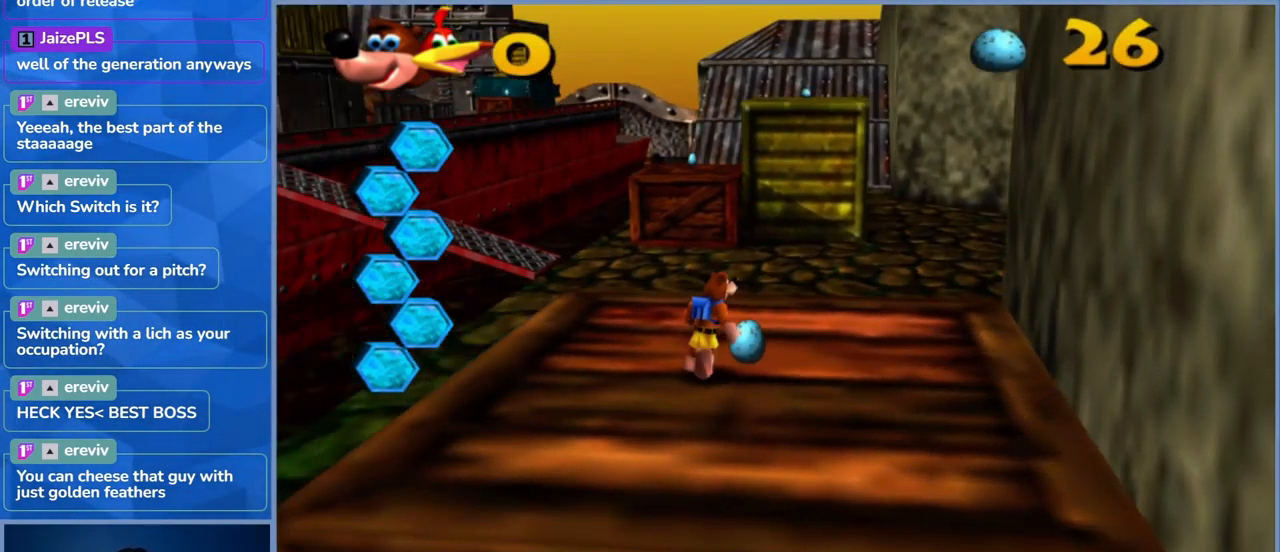
{"dt_ms": 500, "buttons": [], "left_stick": "up", "right_stick": "center", "events": [[267, "right_stick", "center"], [300, "left_stick", "up"]]}
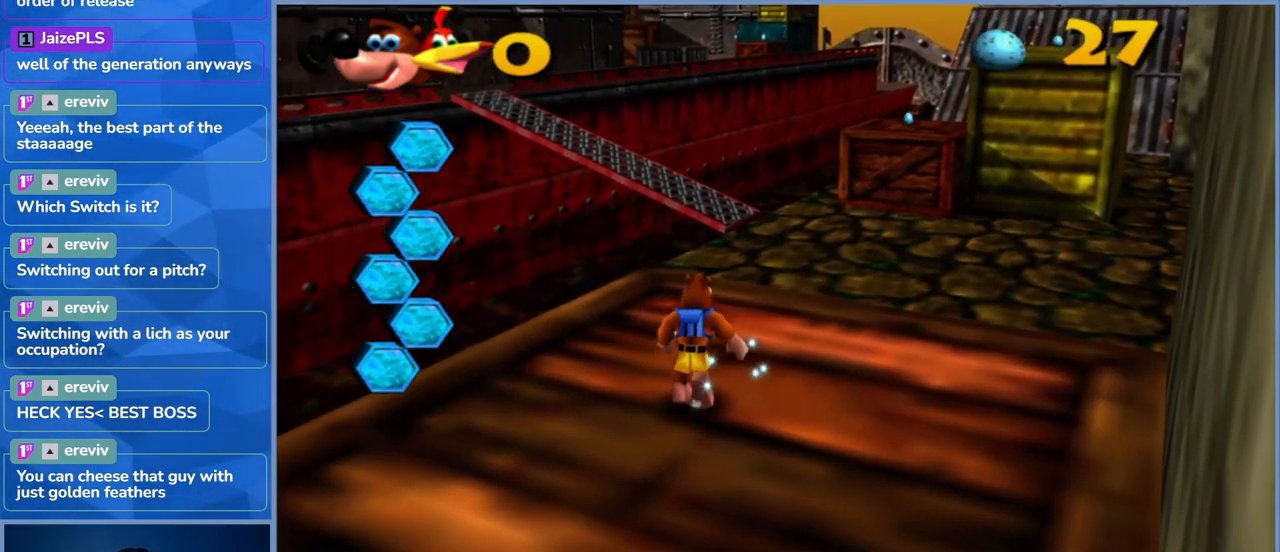
{"dt_ms": 500, "buttons": [], "left_stick": "up", "right_stick": "center", "events": []}